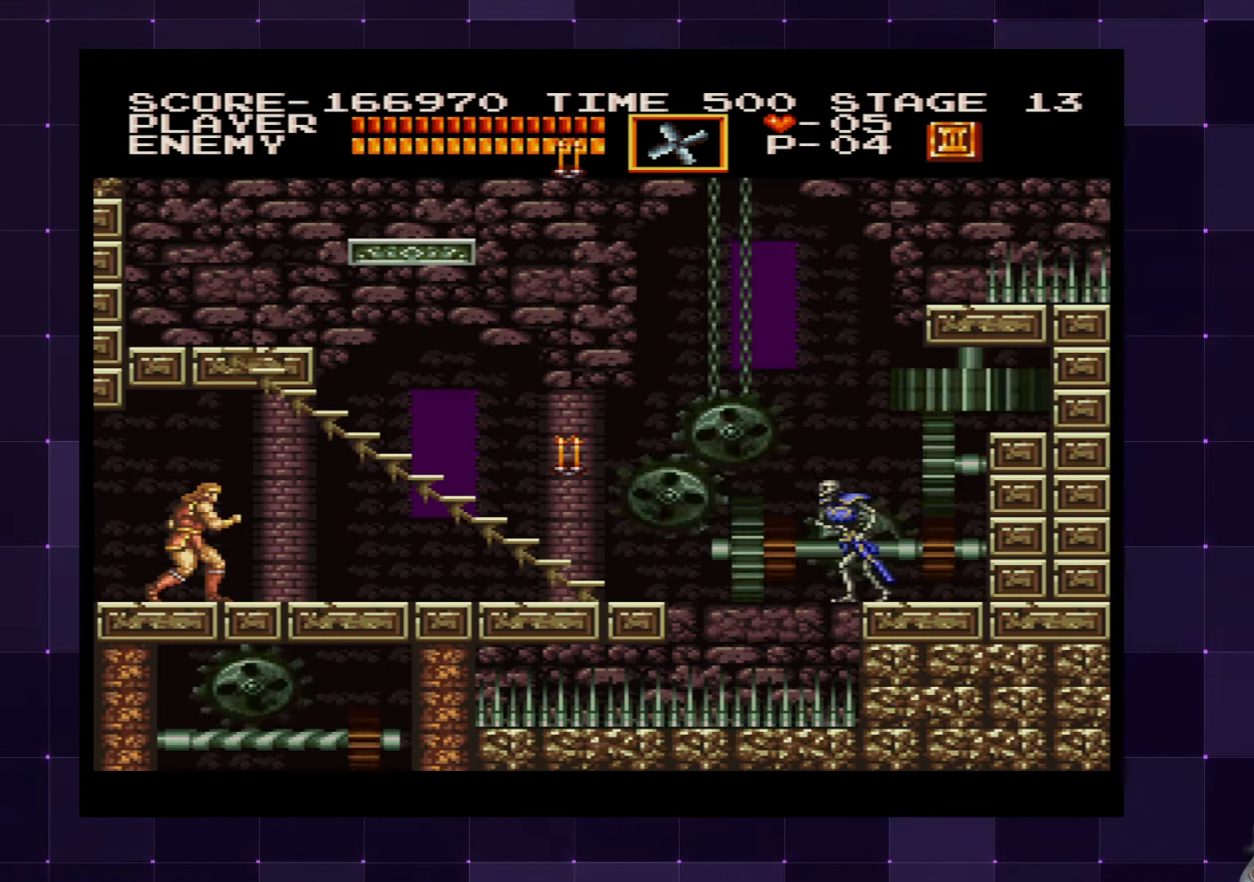
Gameplay with a controller (PlayStation layout); each line is a JSON object with the inputs held at the frame after it. "events" lists button and stick changes between this image and that frame as [ms after this image, input, new state], when the widget could be followed in between. Not read: L3 R3.
{"buttons": ["DPAD_RIGHT"], "left_stick": "center", "right_stick": "center", "events": [[216, "DPAD_RIGHT", "down"]]}
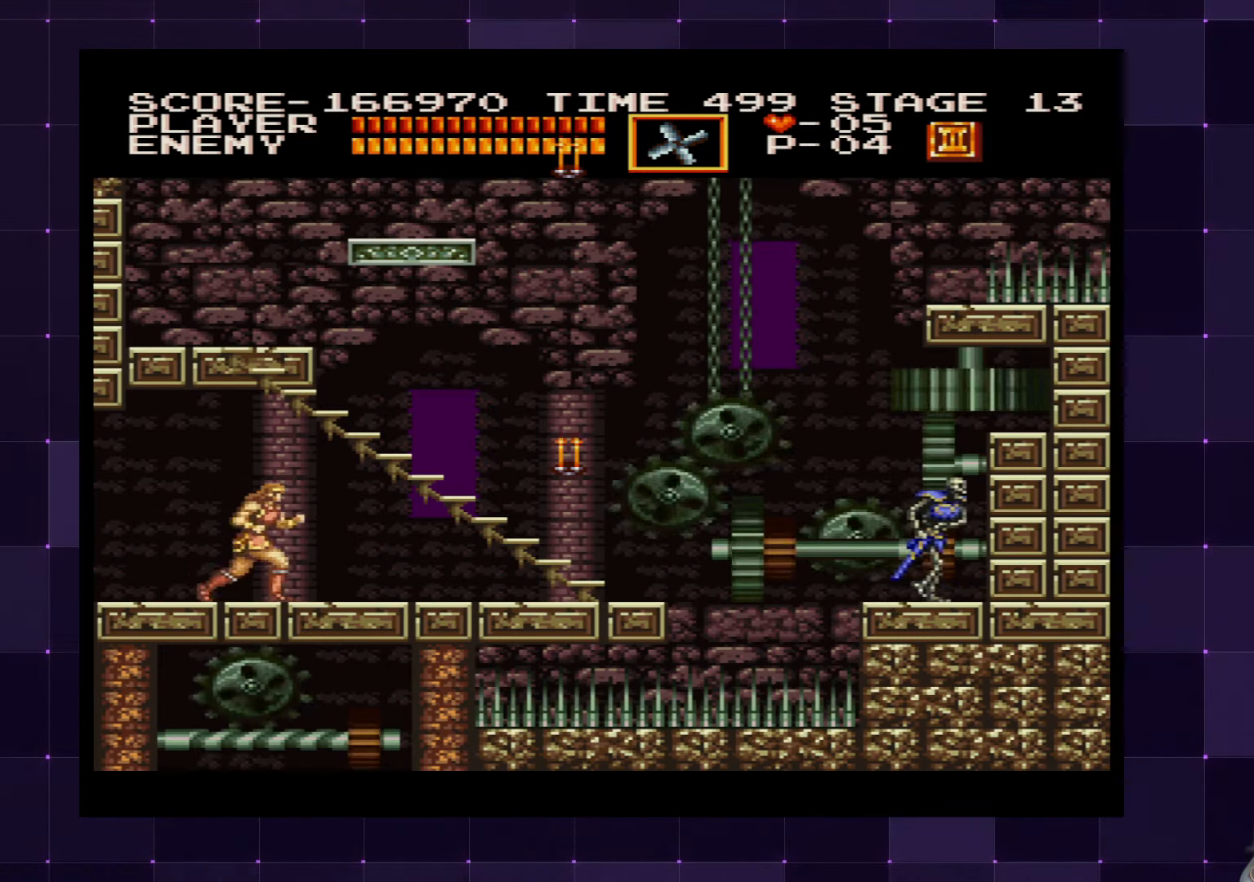
{"buttons": ["DPAD_RIGHT"], "left_stick": "center", "right_stick": "center", "events": [[316, "CROSS", "down"], [400, "CROSS", "up"]]}
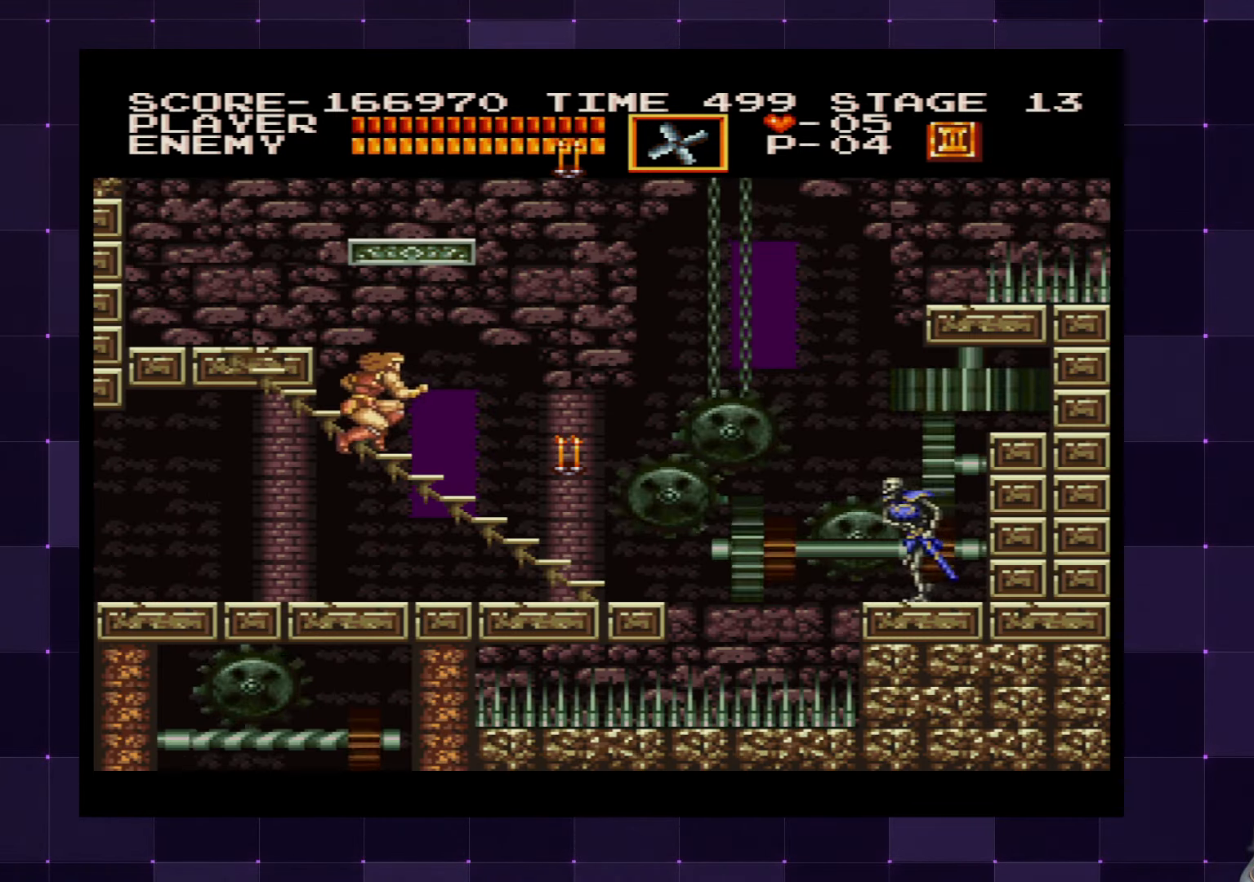
{"buttons": ["DPAD_RIGHT"], "left_stick": "center", "right_stick": "center", "events": [[83, "SQUARE", "down"], [183, "SQUARE", "up"]]}
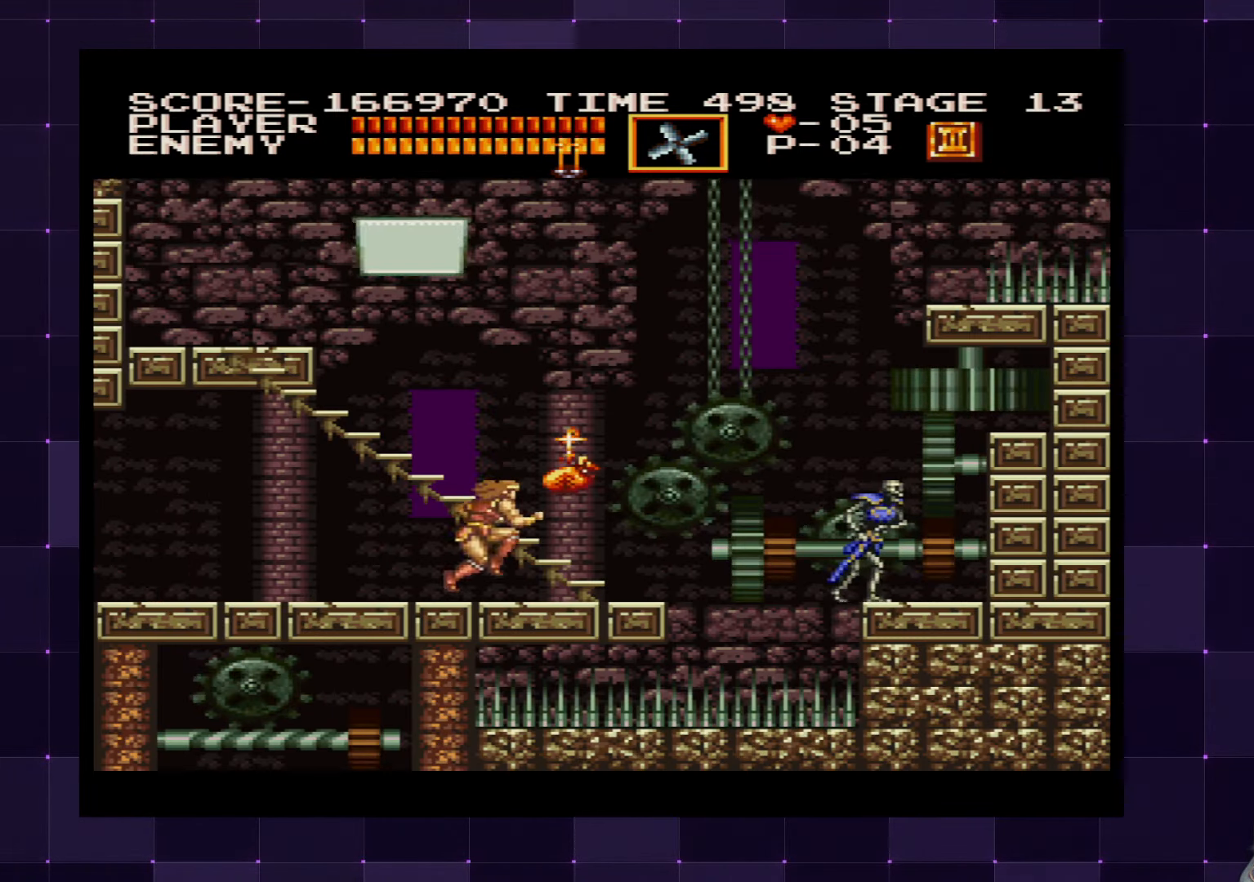
{"buttons": [], "left_stick": "center", "right_stick": "center", "events": [[333, "SQUARE", "down"], [450, "DPAD_RIGHT", "up"], [483, "SQUARE", "up"]]}
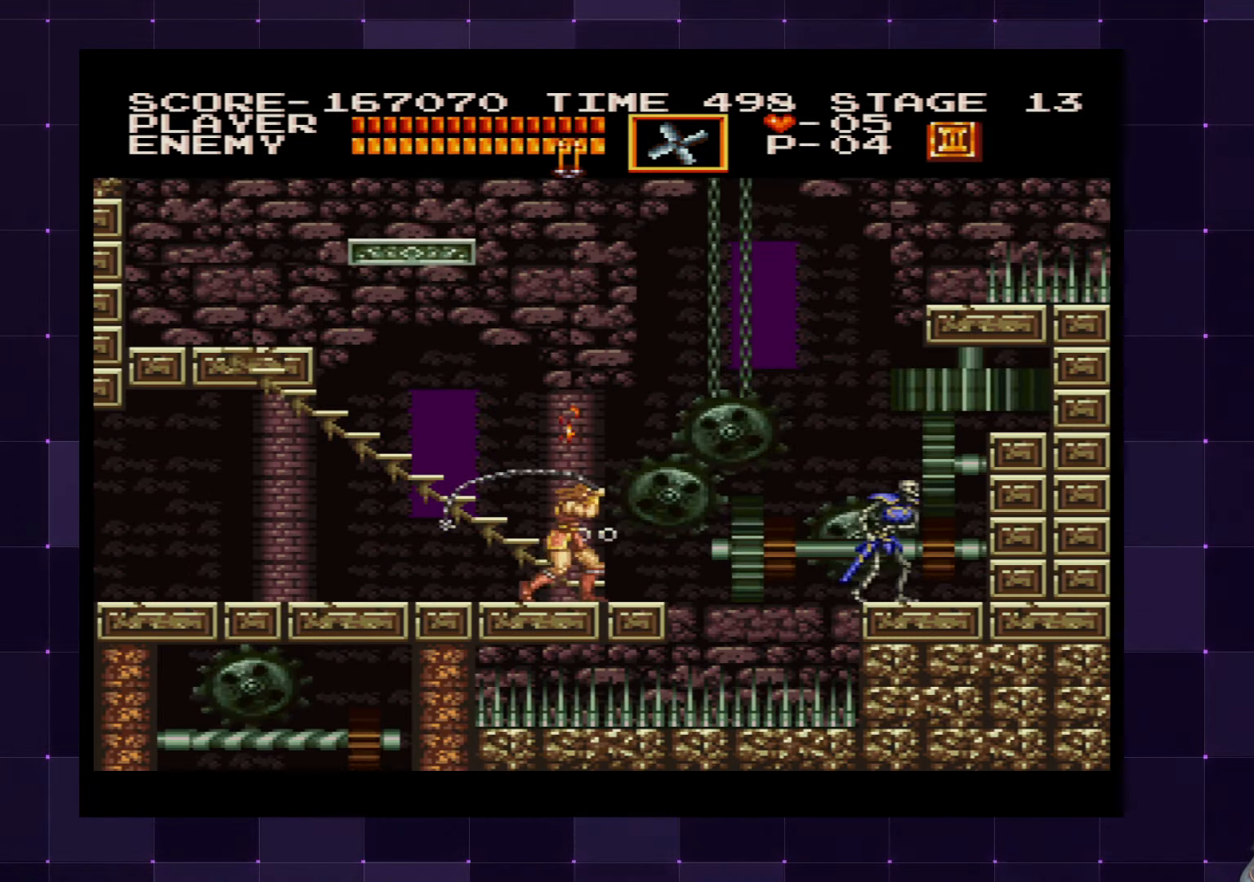
{"buttons": ["DPAD_RIGHT"], "left_stick": "center", "right_stick": "center", "events": [[433, "DPAD_RIGHT", "down"]]}
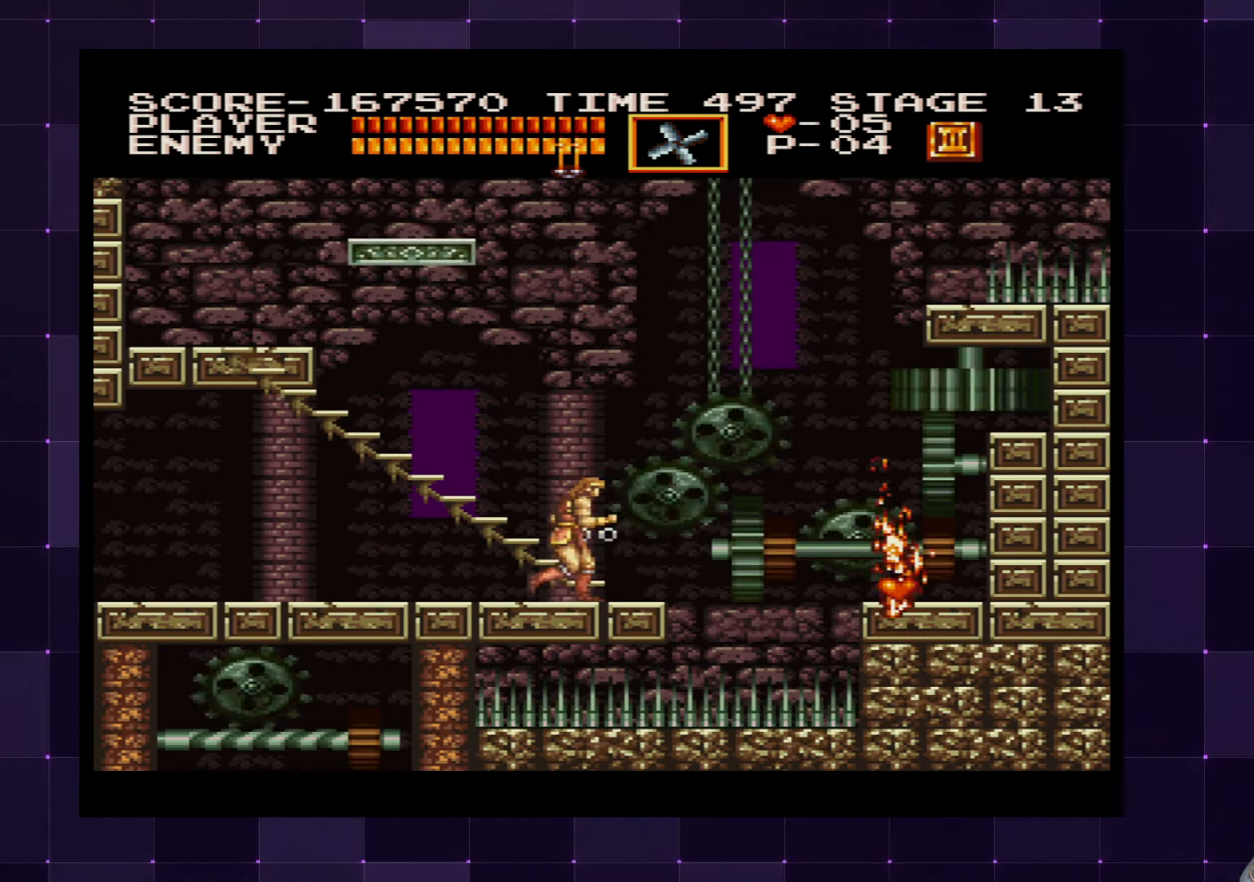
{"buttons": ["DPAD_UP"], "left_stick": "center", "right_stick": "center", "events": [[83, "DPAD_RIGHT", "up"], [83, "DPAD_UP", "down"], [250, "DPAD_UP", "up"], [500, "DPAD_UP", "down"]]}
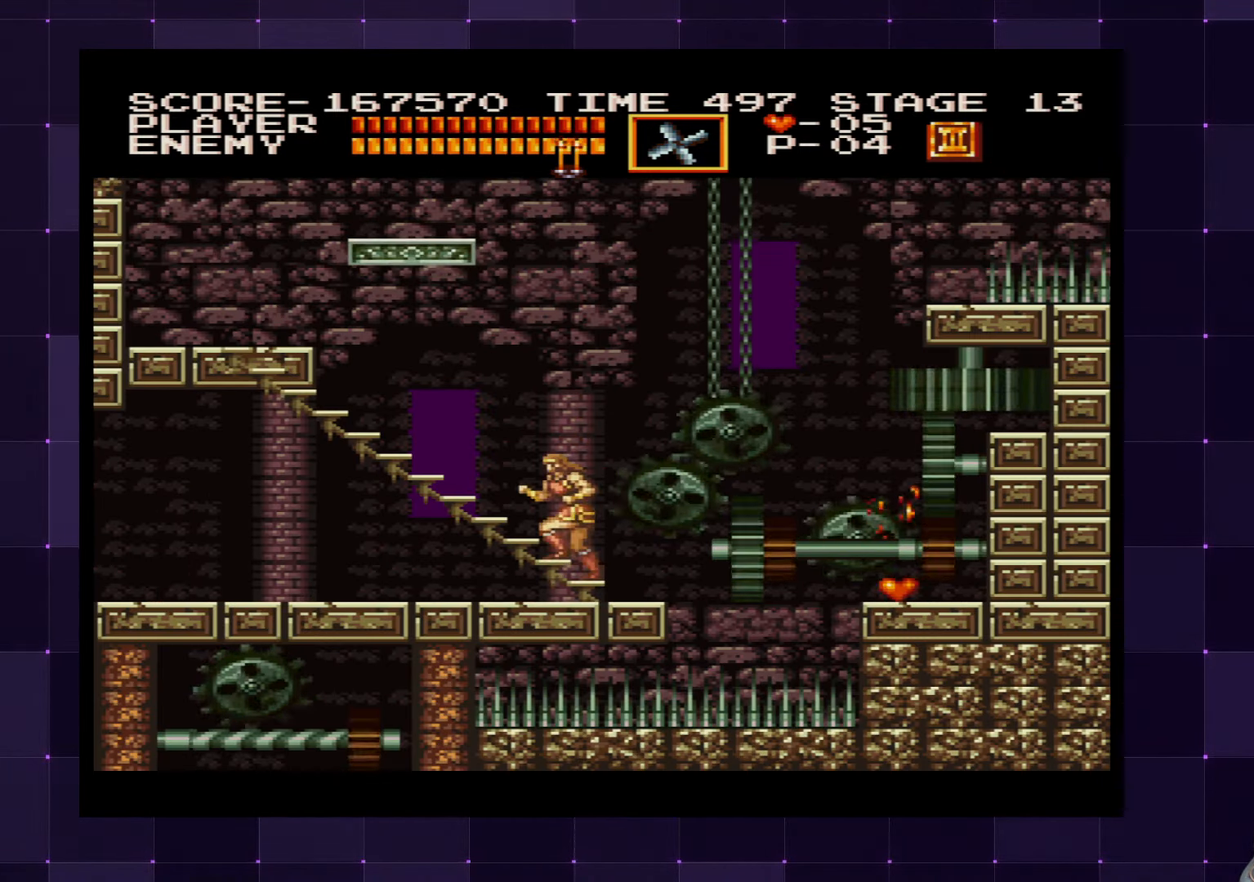
{"buttons": ["DPAD_UP", "DPAD_LEFT"], "left_stick": "center", "right_stick": "center", "events": [[200, "DPAD_LEFT", "down"]]}
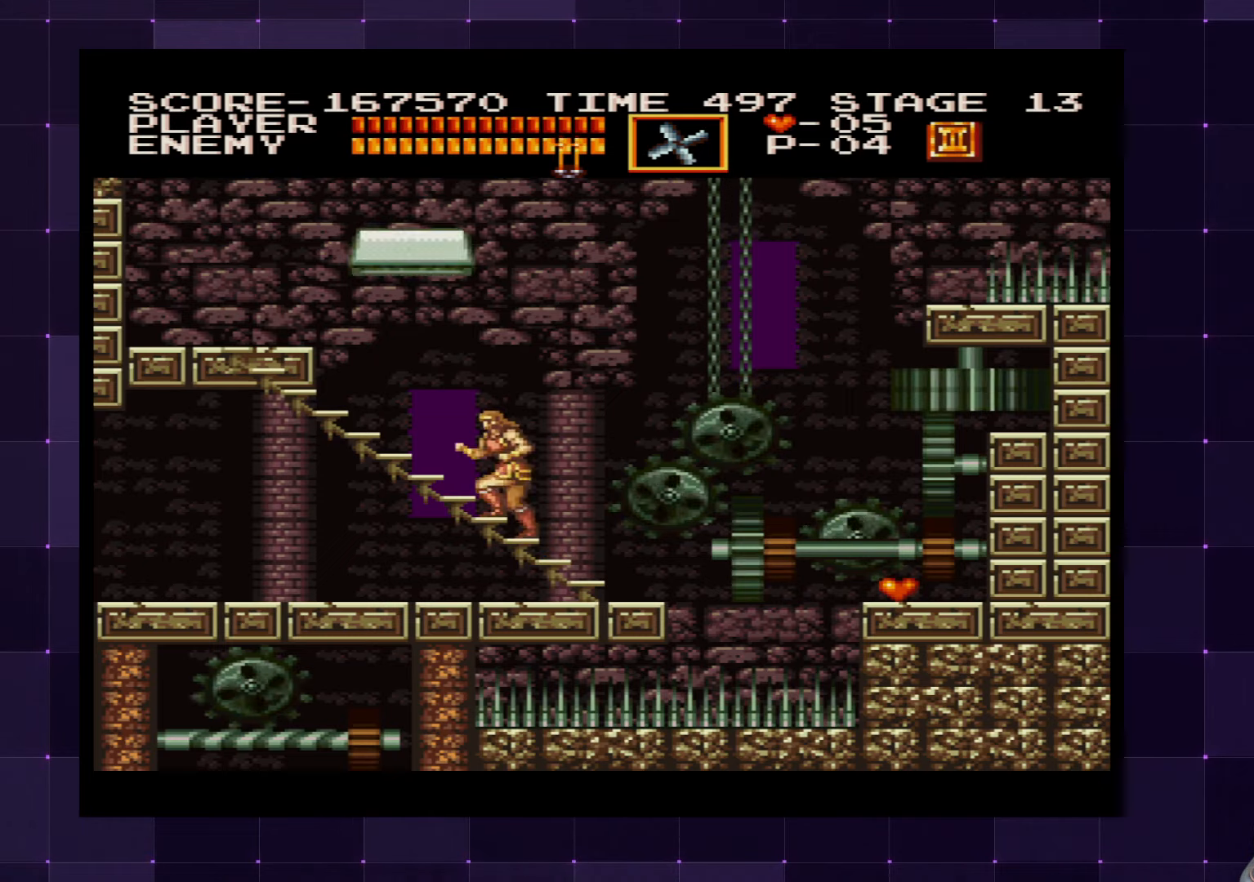
{"buttons": ["DPAD_UP", "DPAD_LEFT"], "left_stick": "center", "right_stick": "center", "events": []}
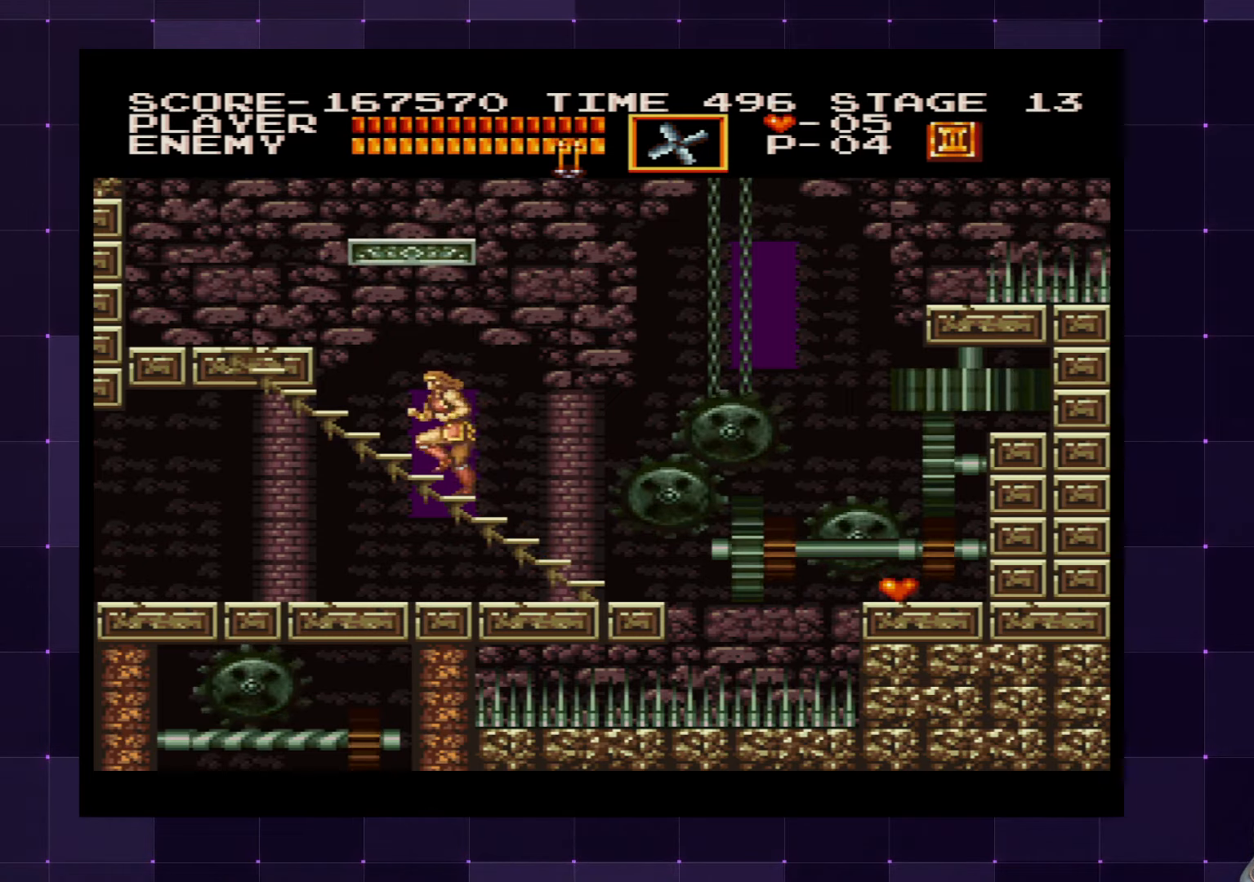
{"buttons": ["DPAD_UP", "DPAD_LEFT"], "left_stick": "center", "right_stick": "center", "events": []}
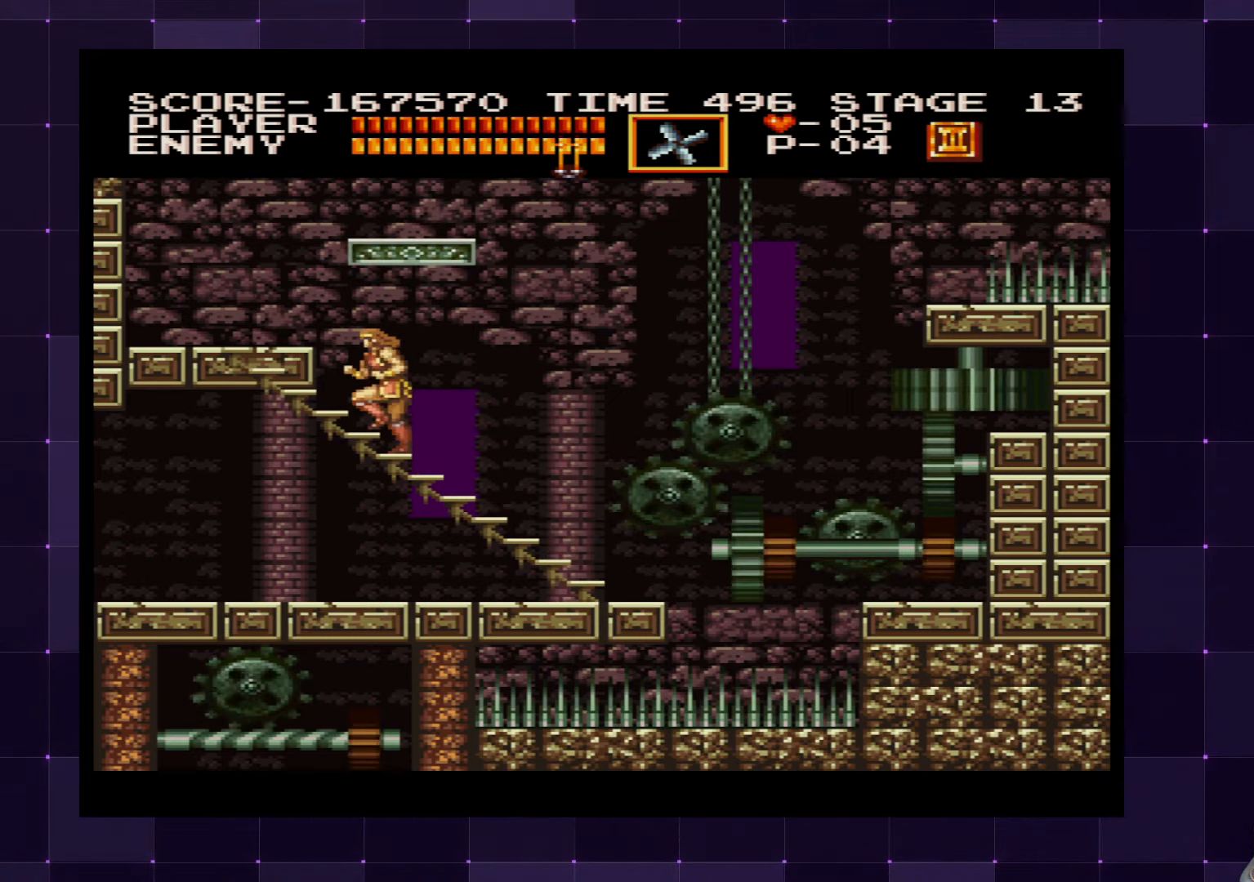
{"buttons": ["DPAD_UP", "DPAD_LEFT"], "left_stick": "center", "right_stick": "center", "events": []}
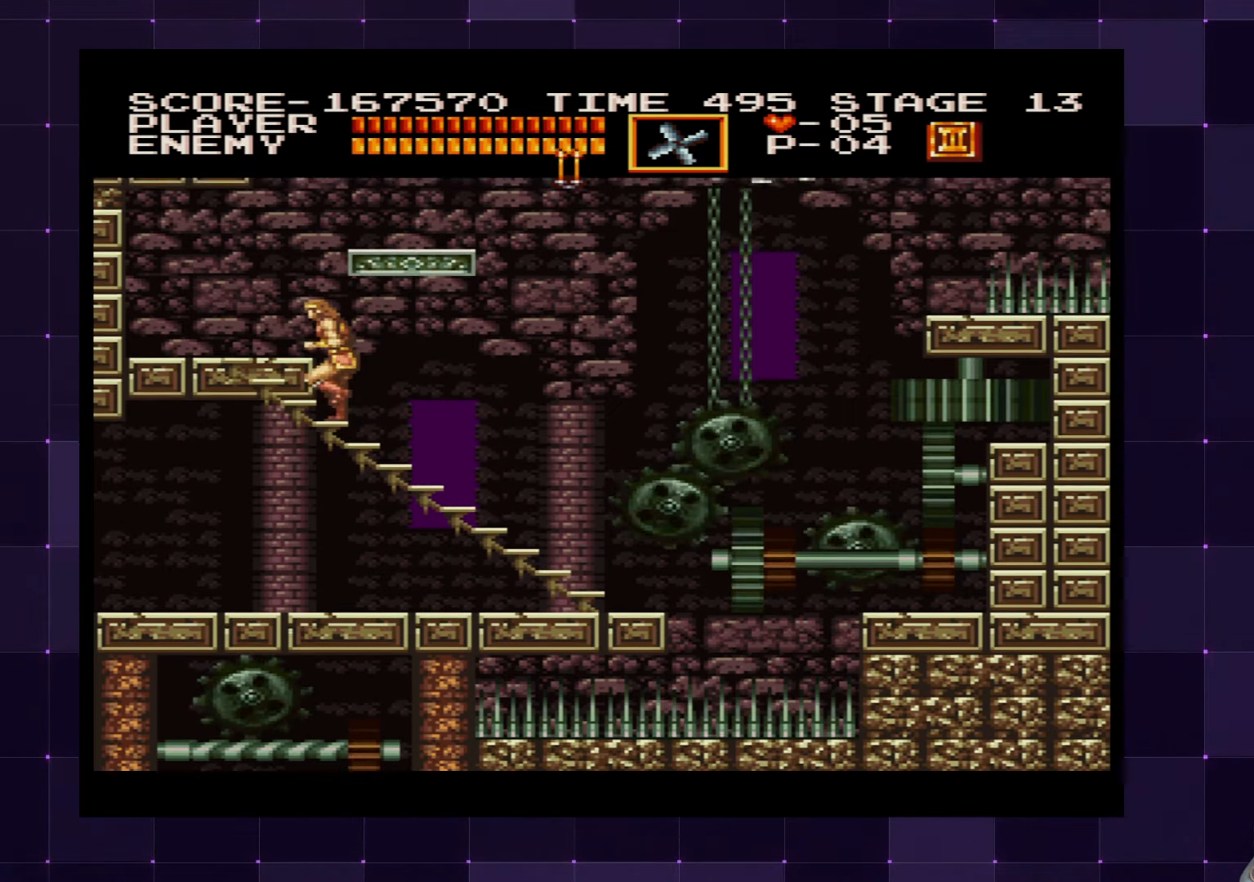
{"buttons": ["DPAD_UP", "DPAD_LEFT"], "left_stick": "center", "right_stick": "center", "events": []}
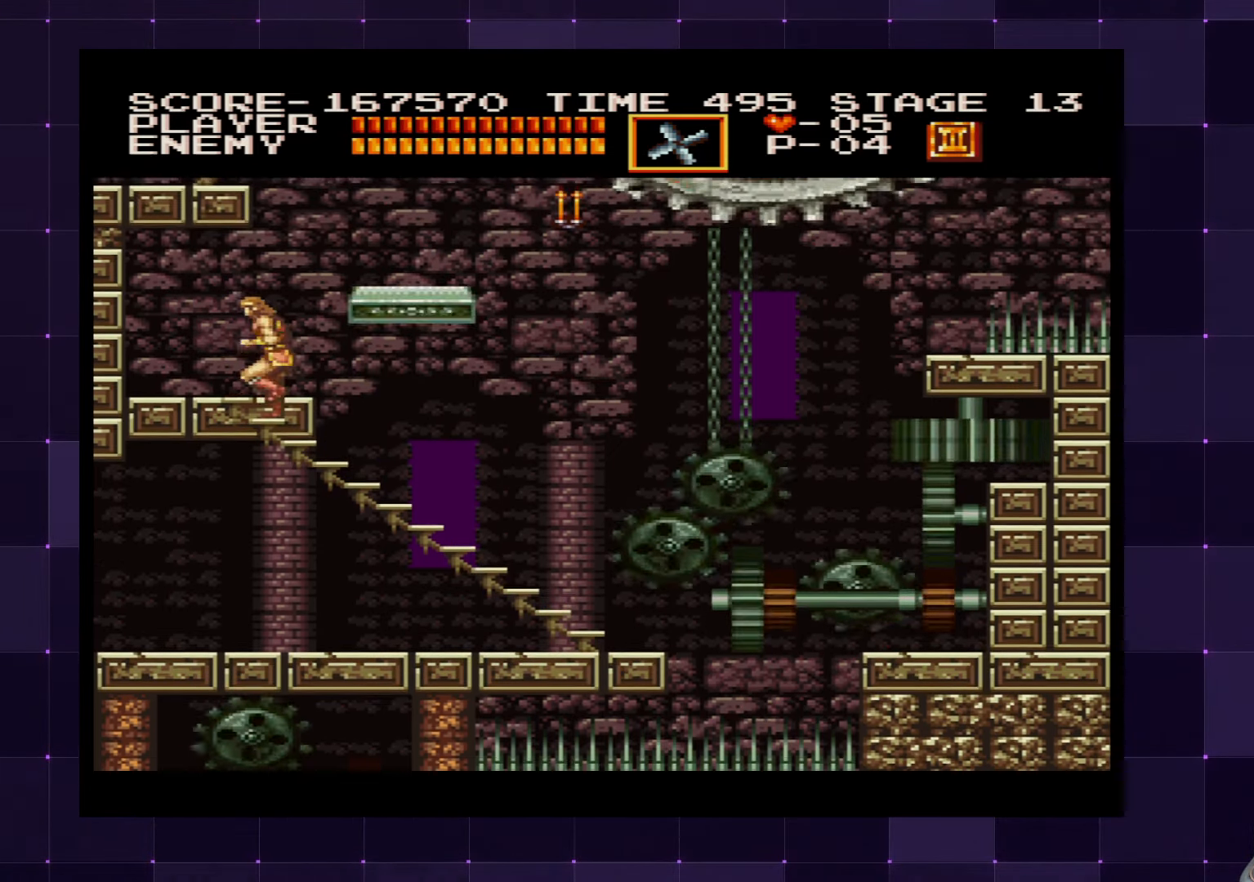
{"buttons": ["DPAD_RIGHT"], "left_stick": "center", "right_stick": "center", "events": [[400, "DPAD_LEFT", "up"], [400, "DPAD_UP", "up"], [450, "DPAD_RIGHT", "down"]]}
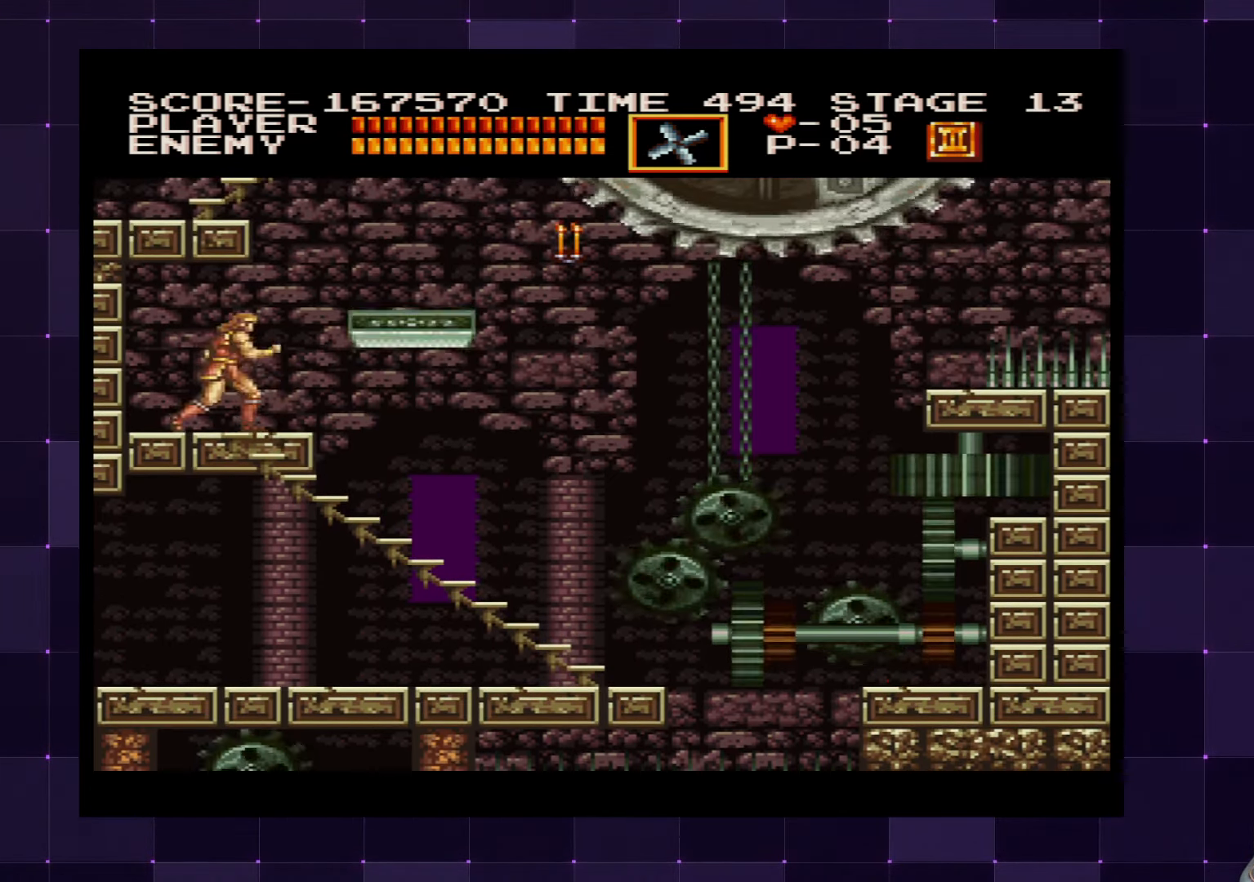
{"buttons": [], "left_stick": "center", "right_stick": "center", "events": [[167, "CROSS", "down"], [333, "CROSS", "up"], [450, "DPAD_RIGHT", "up"]]}
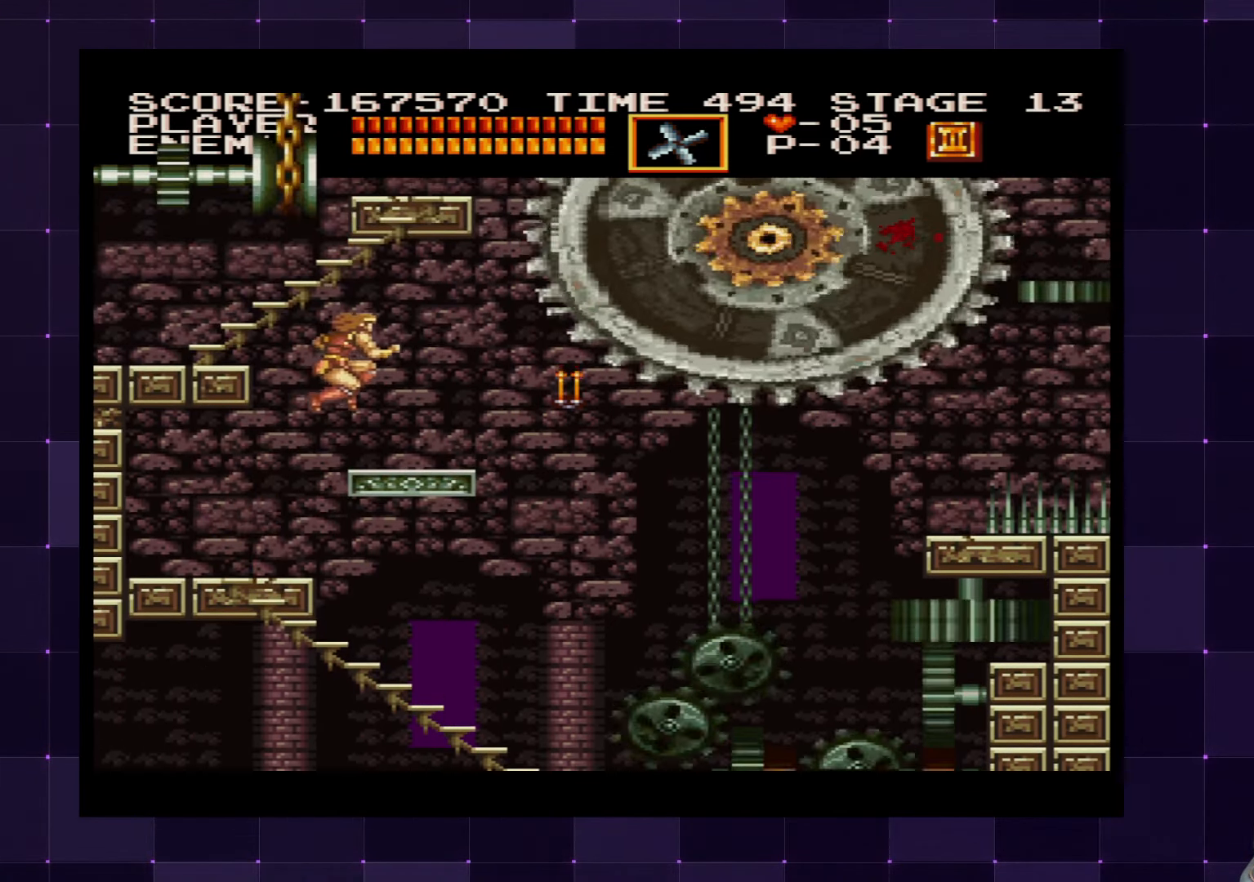
{"buttons": ["DPAD_LEFT"], "left_stick": "center", "right_stick": "center", "events": [[183, "DPAD_LEFT", "down"], [300, "CROSS", "down"], [433, "CROSS", "up"]]}
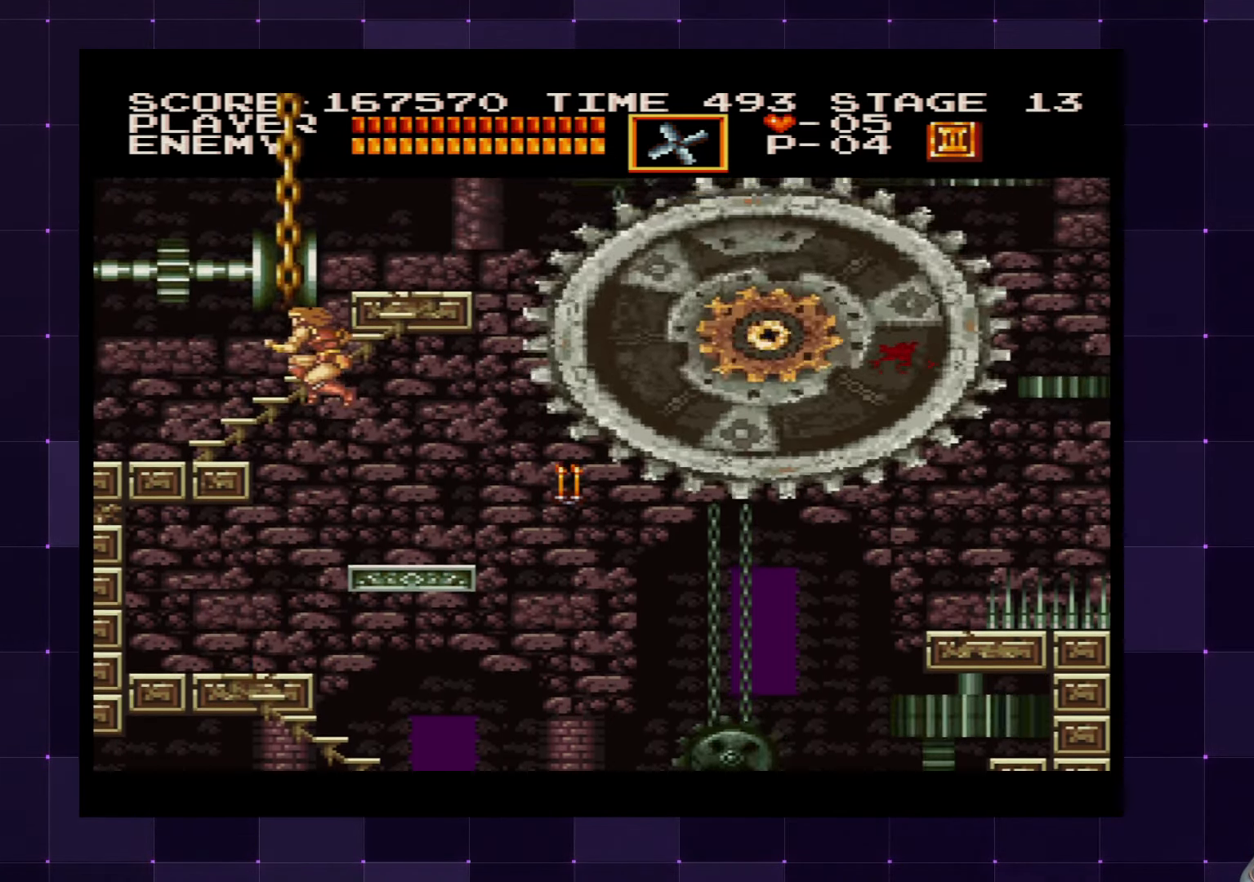
{"buttons": ["DPAD_UP"], "left_stick": "center", "right_stick": "center", "events": [[333, "DPAD_UP", "down"], [367, "DPAD_LEFT", "up"]]}
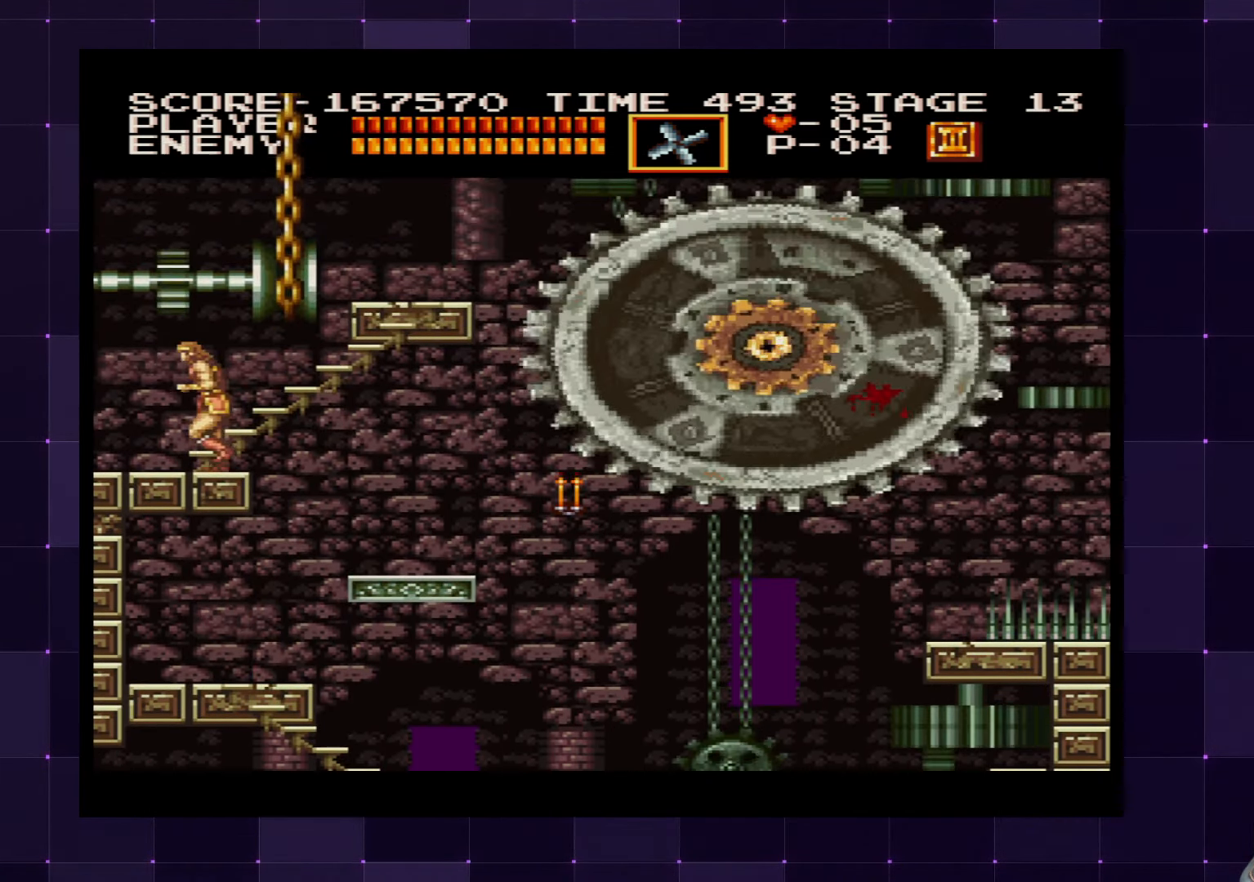
{"buttons": ["DPAD_UP"], "left_stick": "center", "right_stick": "center", "events": []}
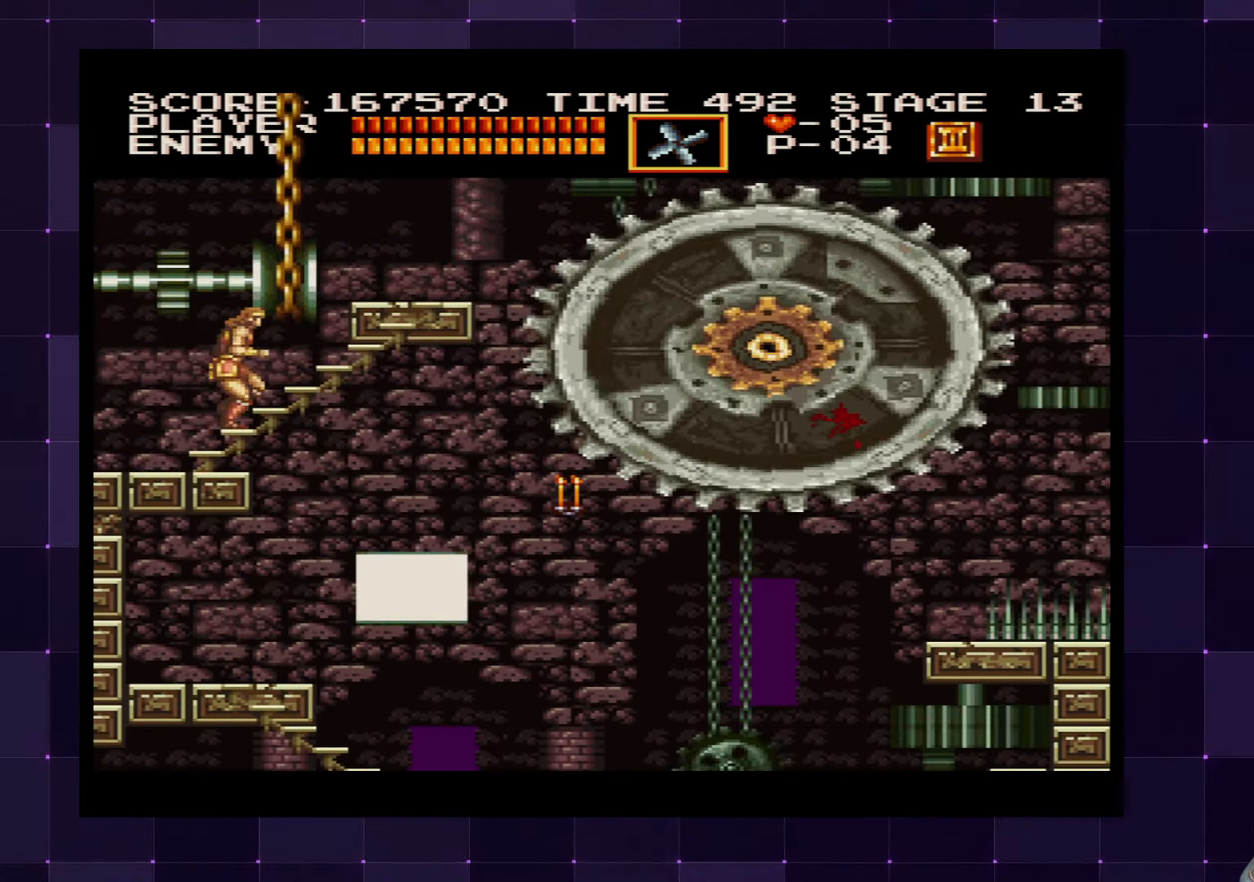
{"buttons": ["DPAD_UP"], "left_stick": "center", "right_stick": "center", "events": []}
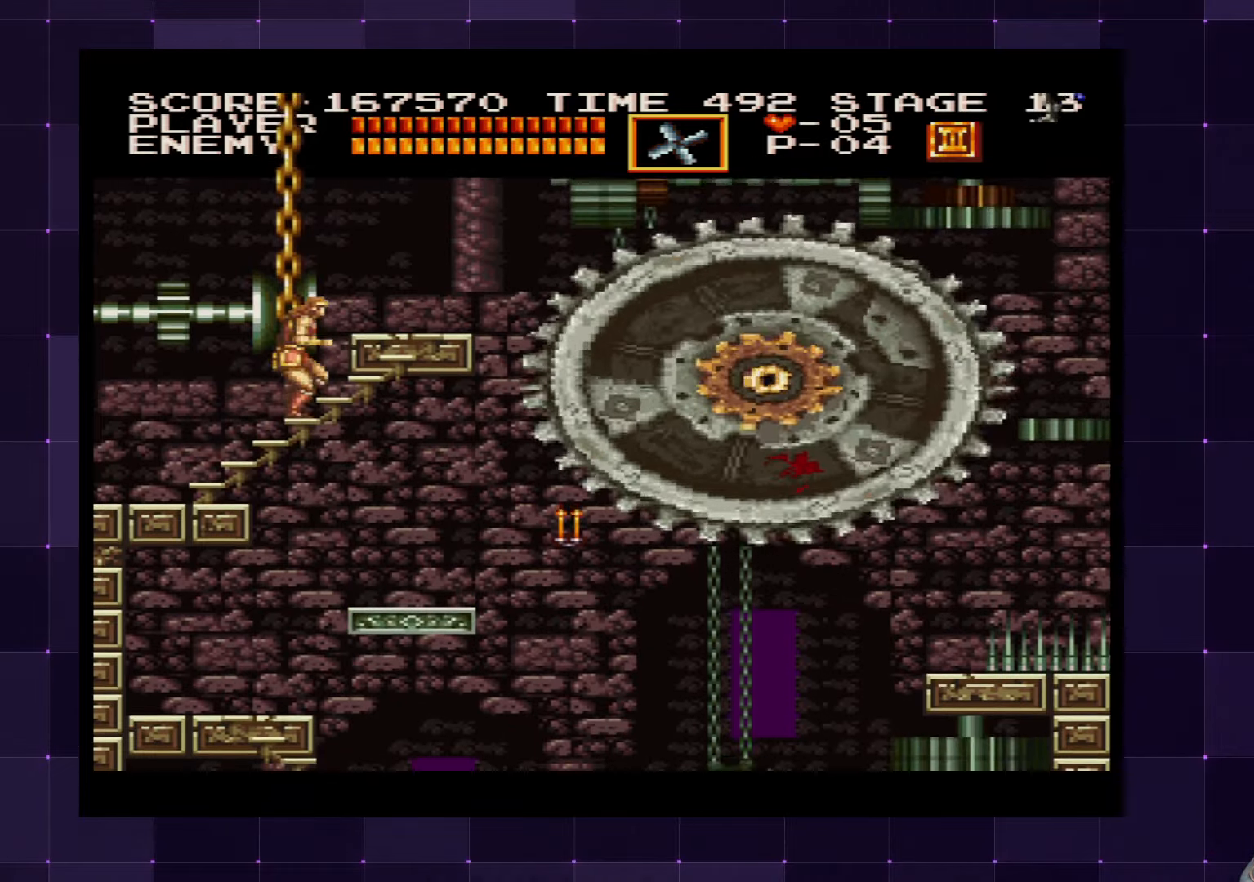
{"buttons": ["DPAD_UP"], "left_stick": "center", "right_stick": "center", "events": []}
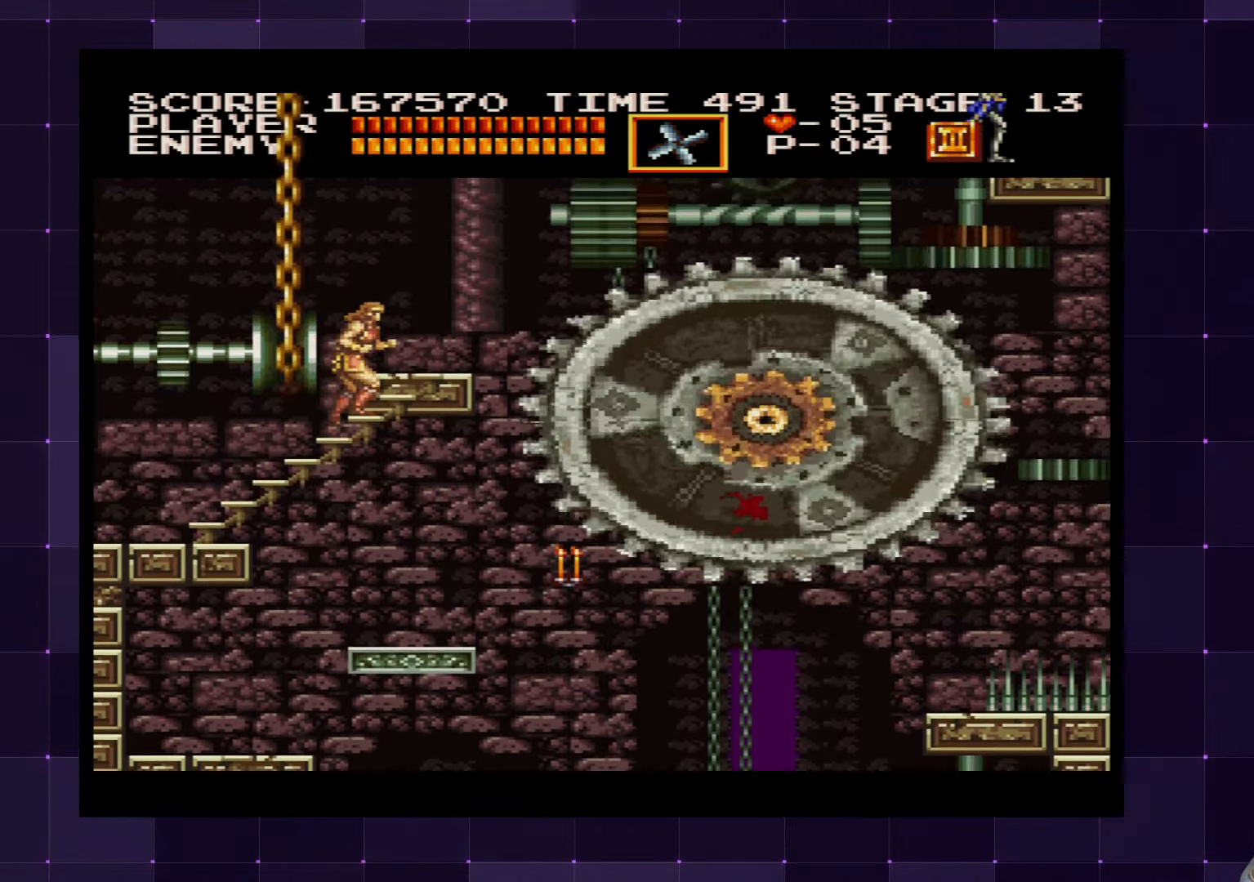
{"buttons": ["DPAD_UP", "DPAD_RIGHT"], "left_stick": "center", "right_stick": "center", "events": [[500, "DPAD_RIGHT", "down"]]}
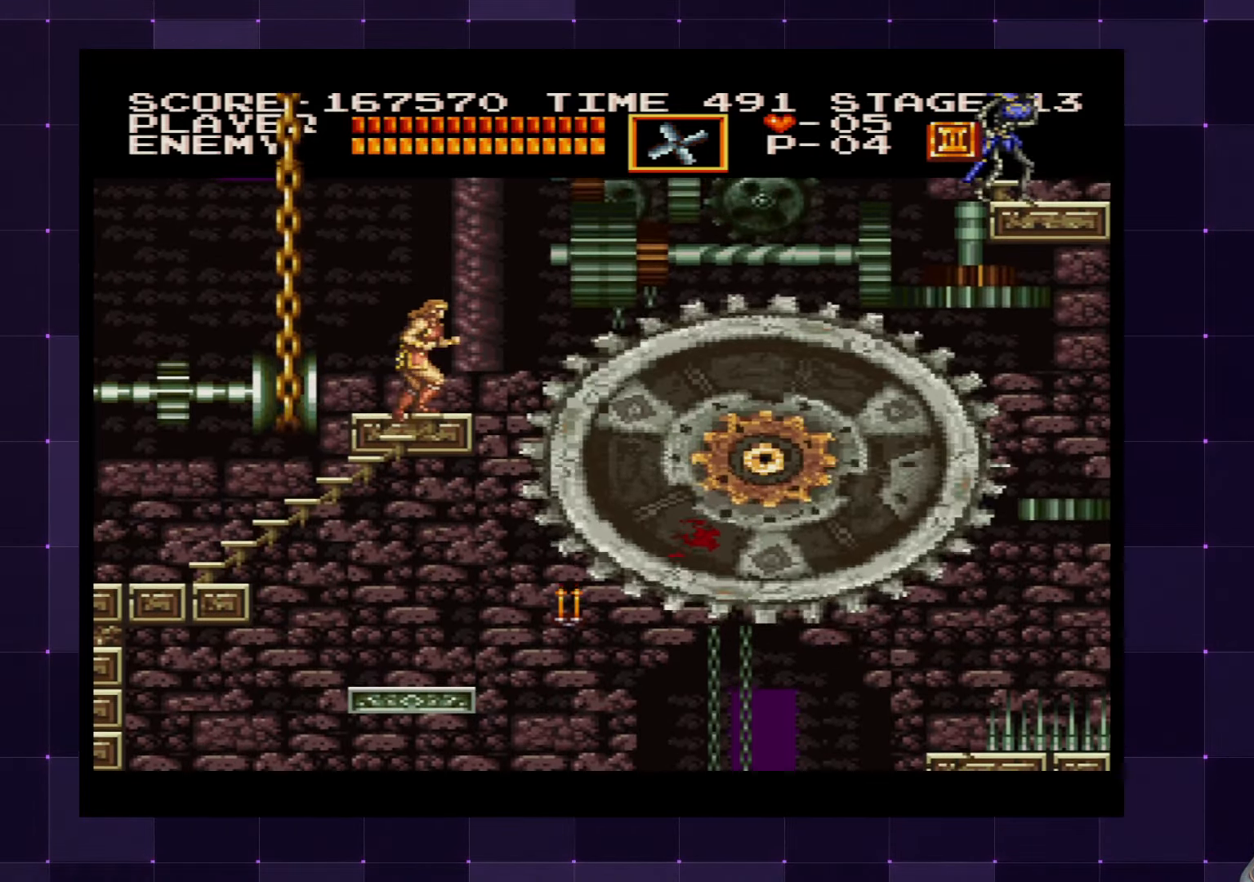
{"buttons": [], "left_stick": "center", "right_stick": "center", "events": [[17, "DPAD_UP", "up"], [150, "DPAD_RIGHT", "up"]]}
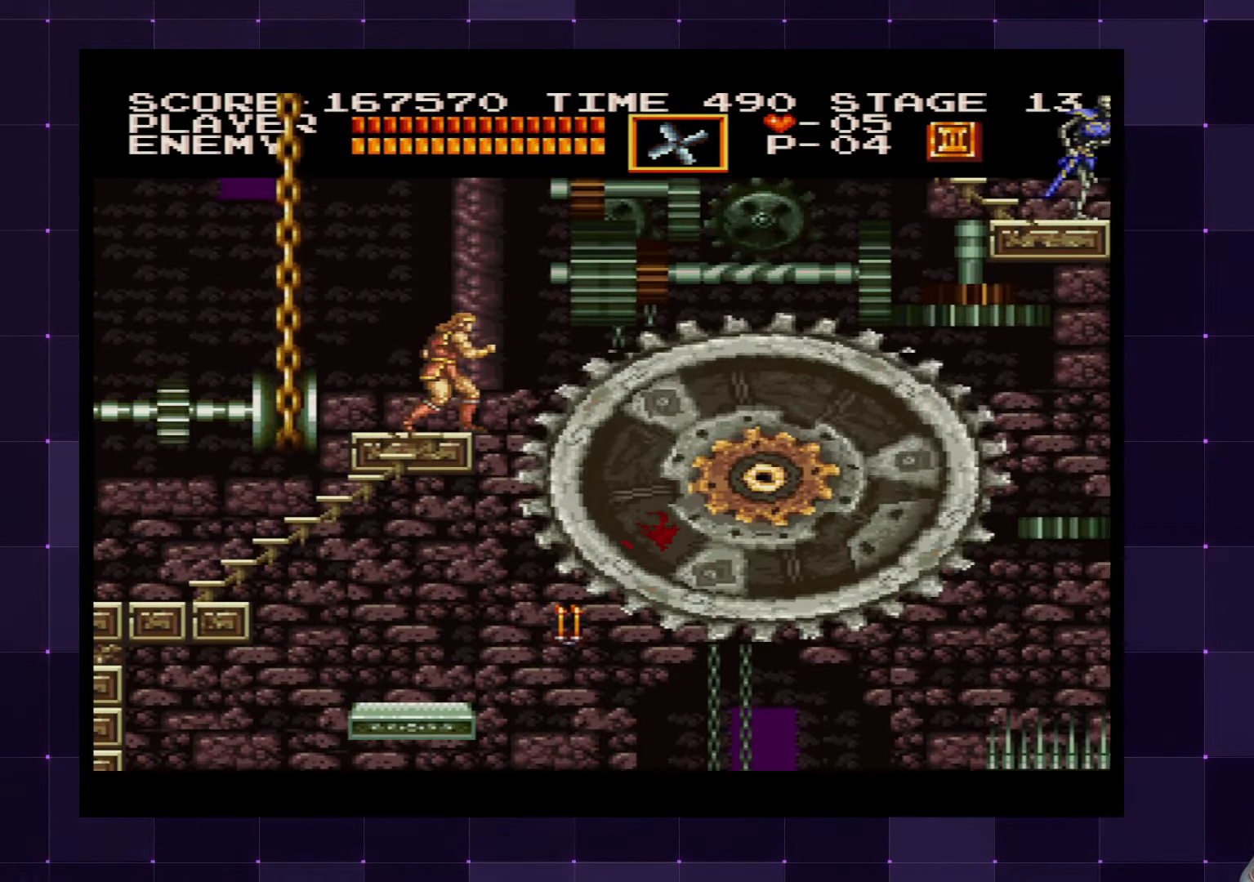
{"buttons": ["DPAD_RIGHT"], "left_stick": "center", "right_stick": "center", "events": [[17, "DPAD_RIGHT", "down"], [117, "CROSS", "down"], [350, "CROSS", "up"]]}
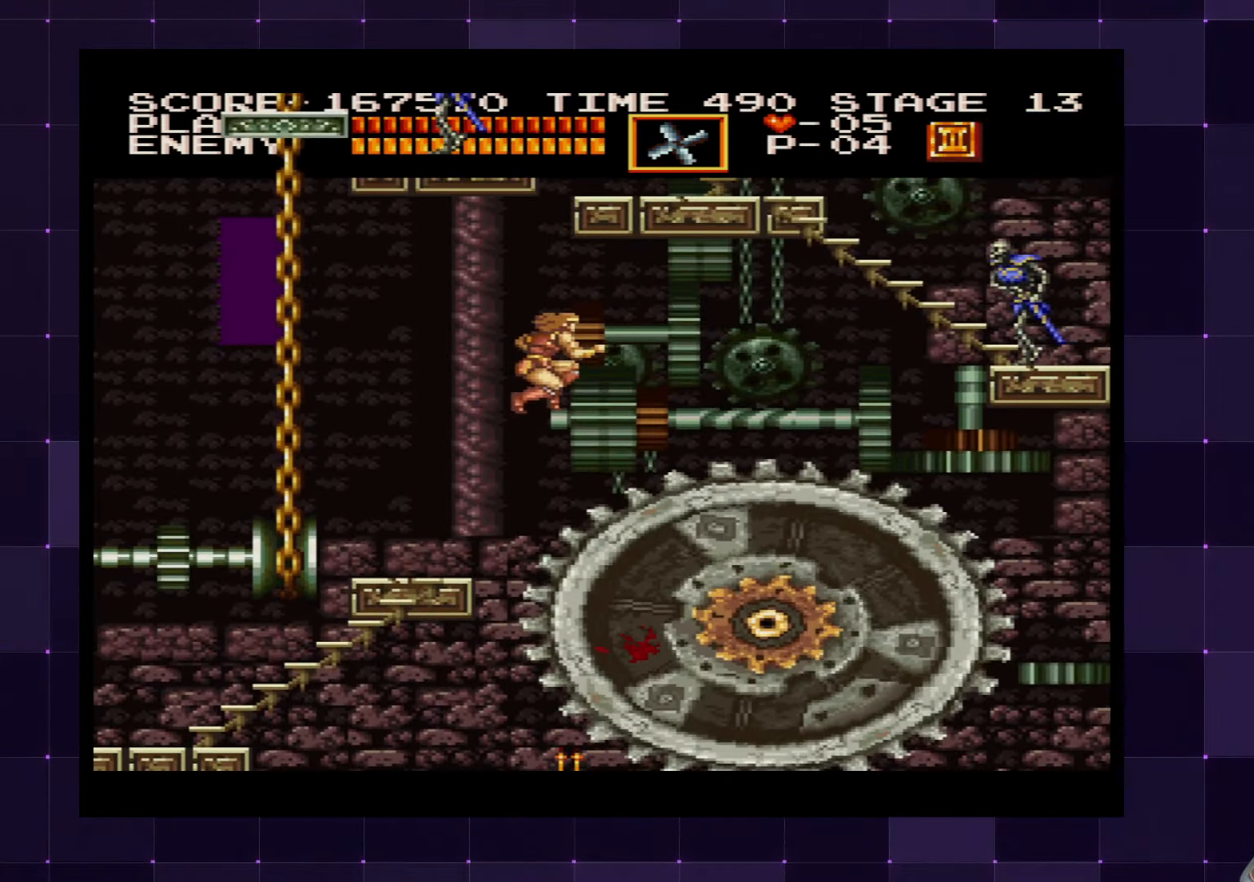
{"buttons": ["SQUARE", "DPAD_RIGHT"], "left_stick": "center", "right_stick": "center", "events": [[300, "CROSS", "down"], [417, "CROSS", "up"], [500, "SQUARE", "down"]]}
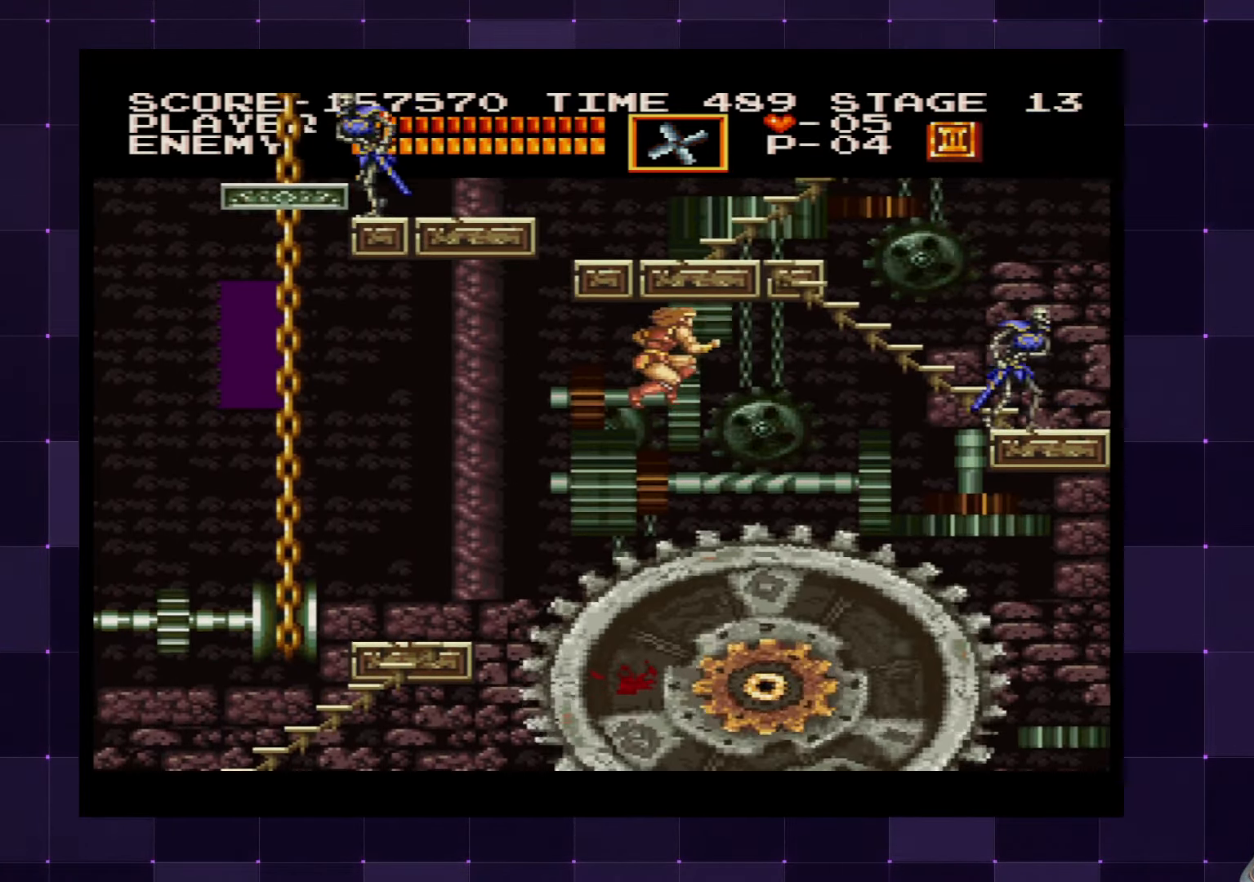
{"buttons": ["DPAD_RIGHT"], "left_stick": "center", "right_stick": "center", "events": [[100, "SQUARE", "up"], [267, "DPAD_RIGHT", "up"], [484, "DPAD_RIGHT", "down"]]}
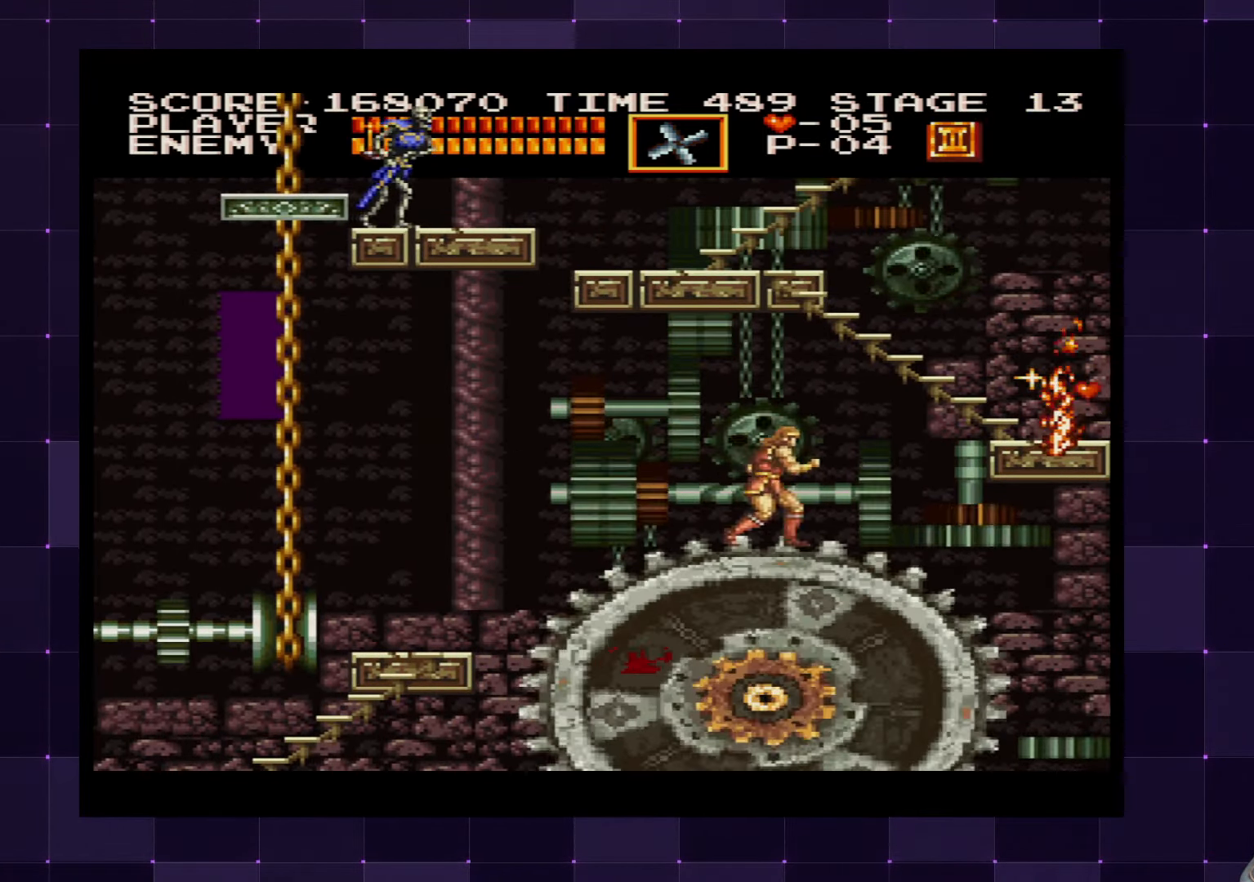
{"buttons": ["DPAD_RIGHT"], "left_stick": "center", "right_stick": "center", "events": [[167, "CROSS", "down"], [384, "CROSS", "up"]]}
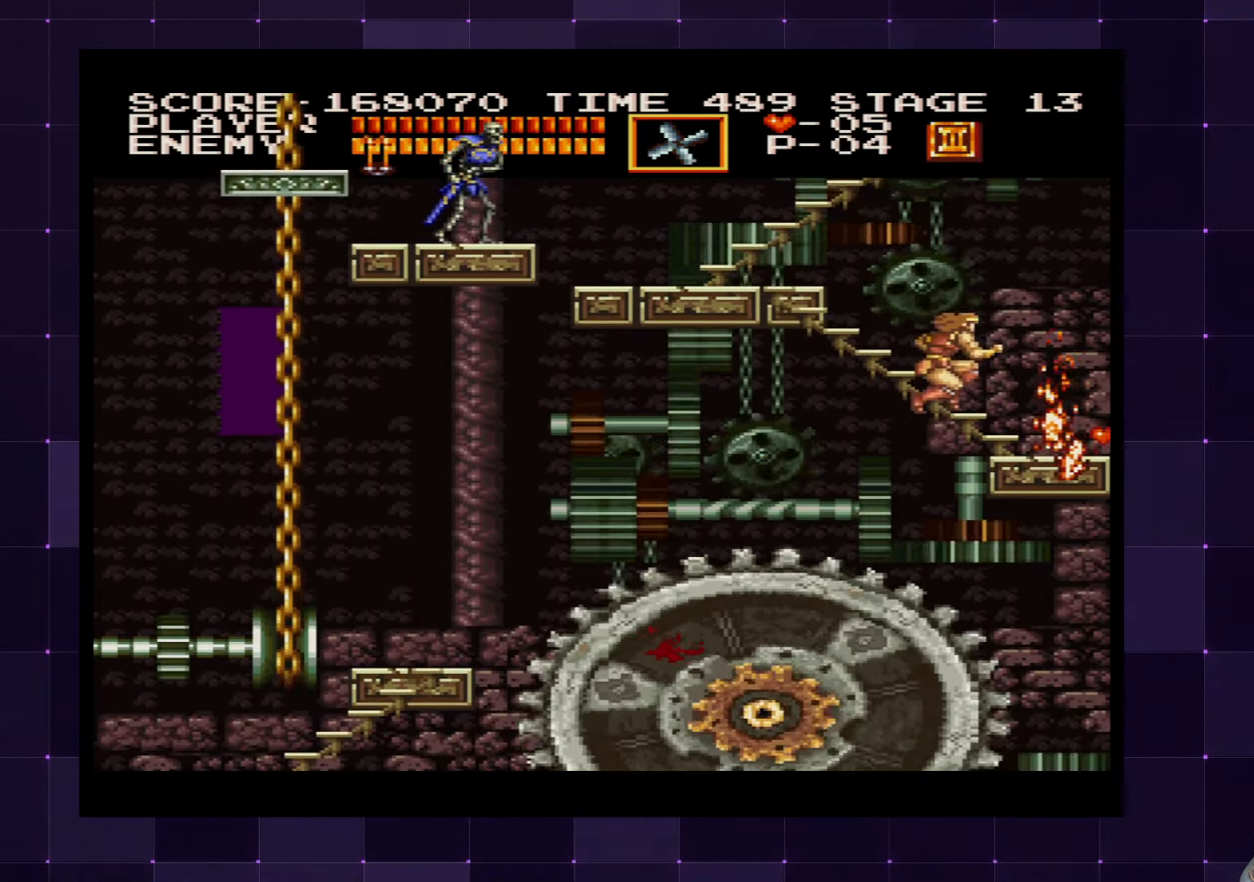
{"buttons": ["DPAD_RIGHT"], "left_stick": "center", "right_stick": "center", "events": []}
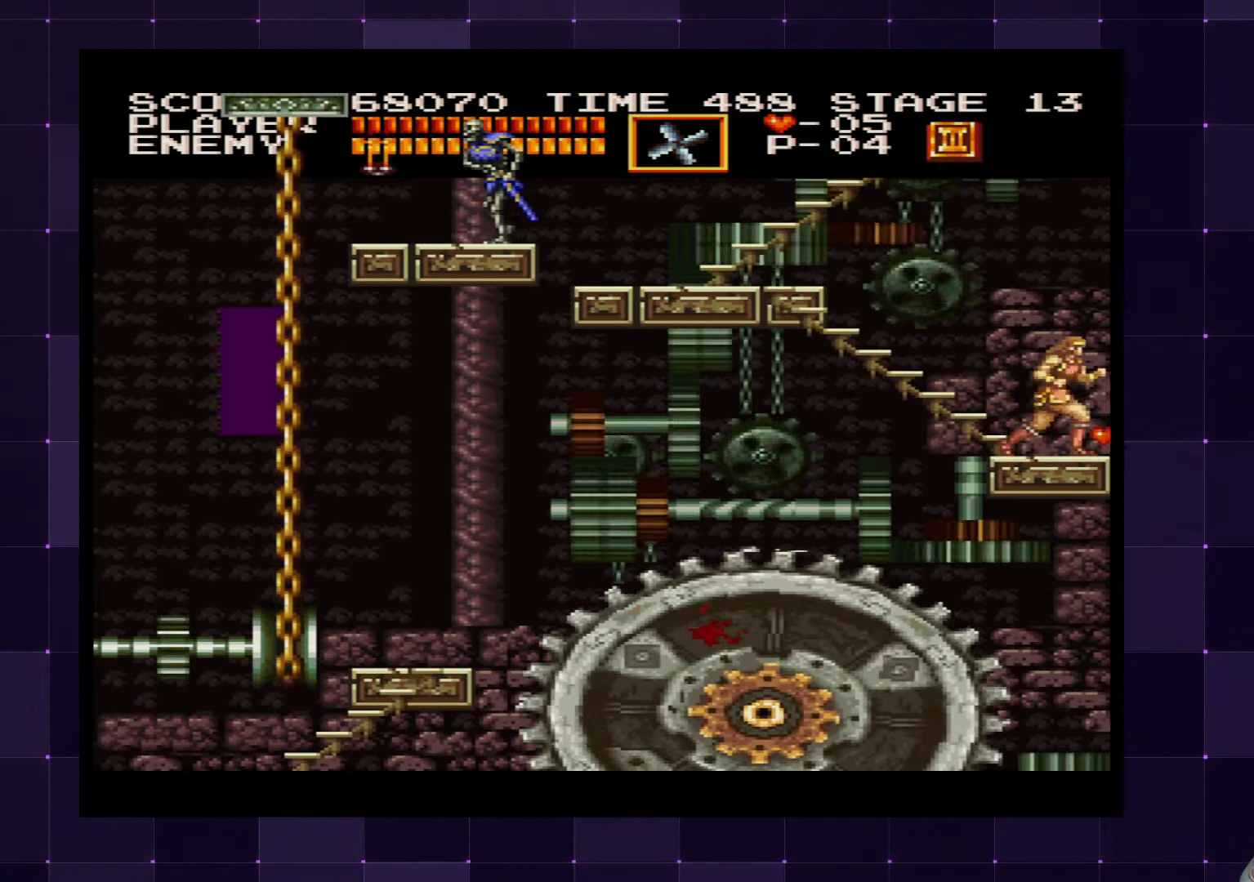
{"buttons": ["DPAD_DOWN"], "left_stick": "center", "right_stick": "center", "events": [[317, "DPAD_RIGHT", "up"], [350, "DPAD_RIGHT", "down"], [367, "DPAD_DOWN", "down"], [400, "DPAD_RIGHT", "up"]]}
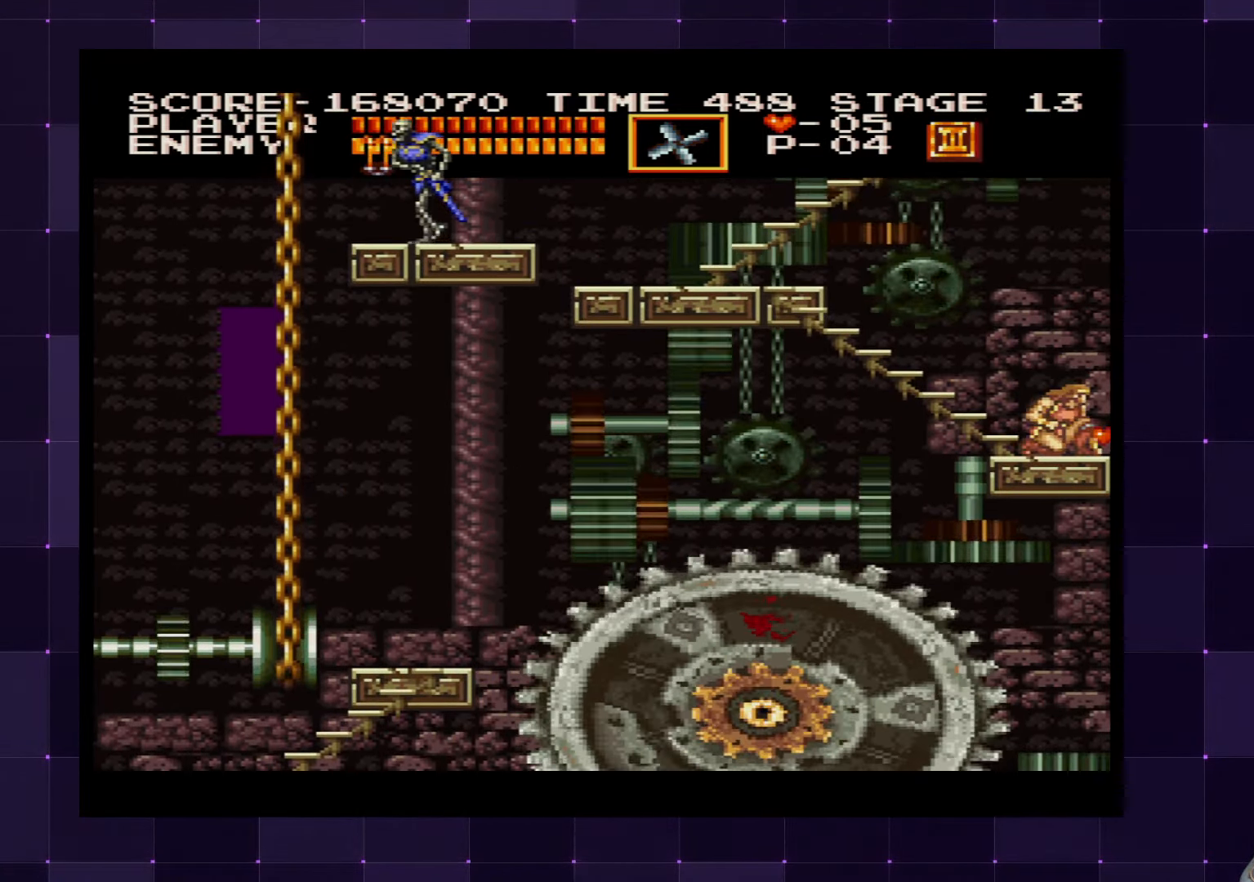
{"buttons": [], "left_stick": "center", "right_stick": "center", "events": [[184, "DPAD_RIGHT", "down"], [266, "DPAD_DOWN", "up"], [400, "DPAD_RIGHT", "up"]]}
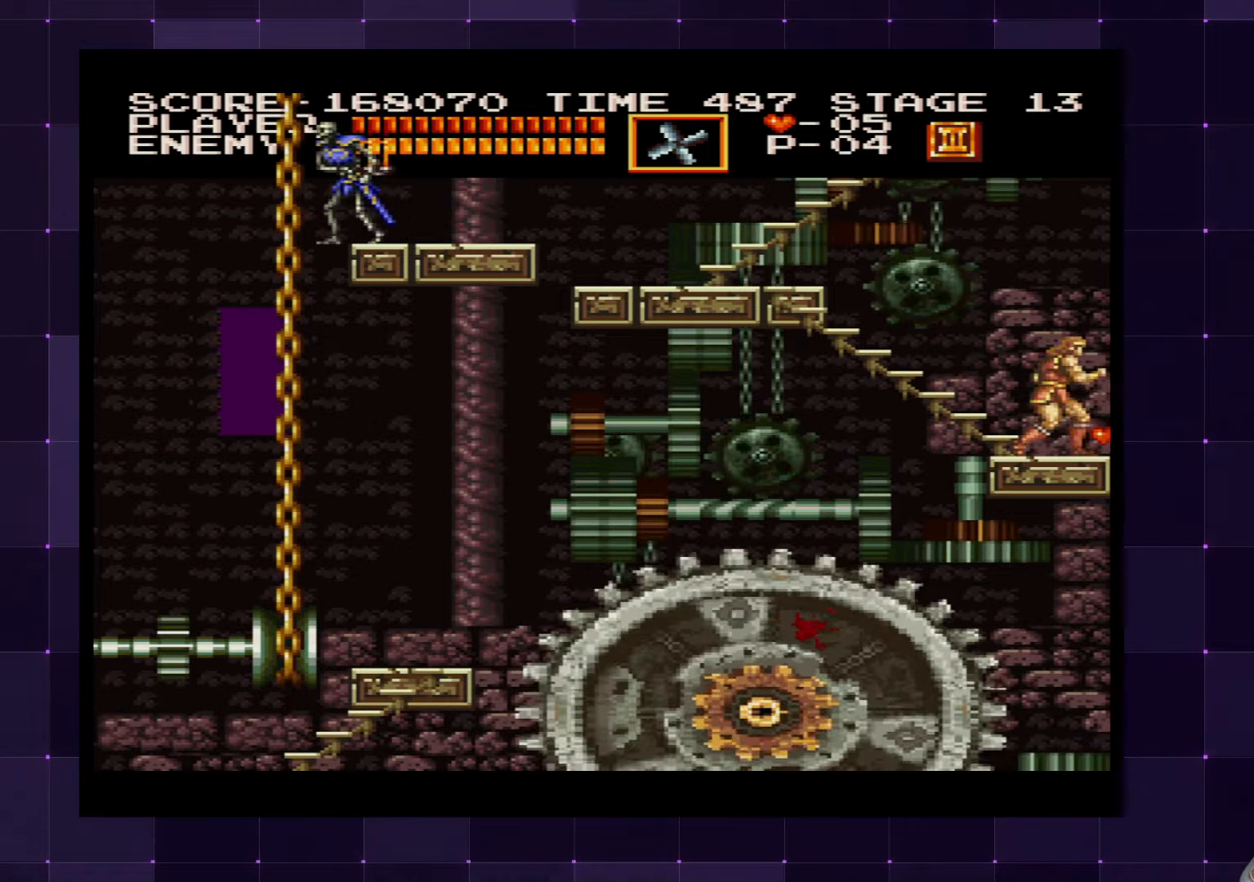
{"buttons": ["DPAD_UP", "DPAD_LEFT"], "left_stick": "center", "right_stick": "center", "events": [[50, "DPAD_LEFT", "down"], [133, "DPAD_UP", "down"]]}
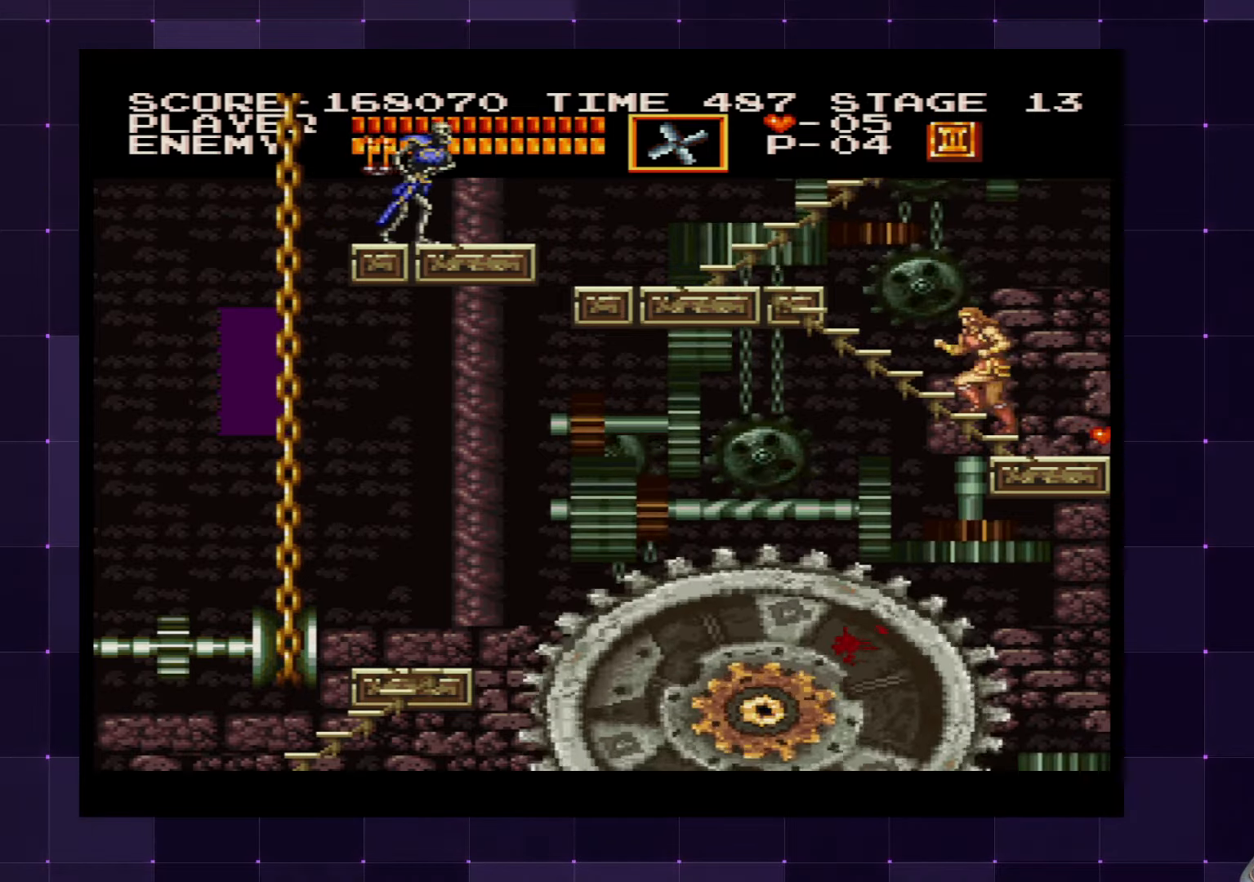
{"buttons": [], "left_stick": "center", "right_stick": "center", "events": [[300, "DPAD_UP", "up"], [450, "DPAD_LEFT", "up"]]}
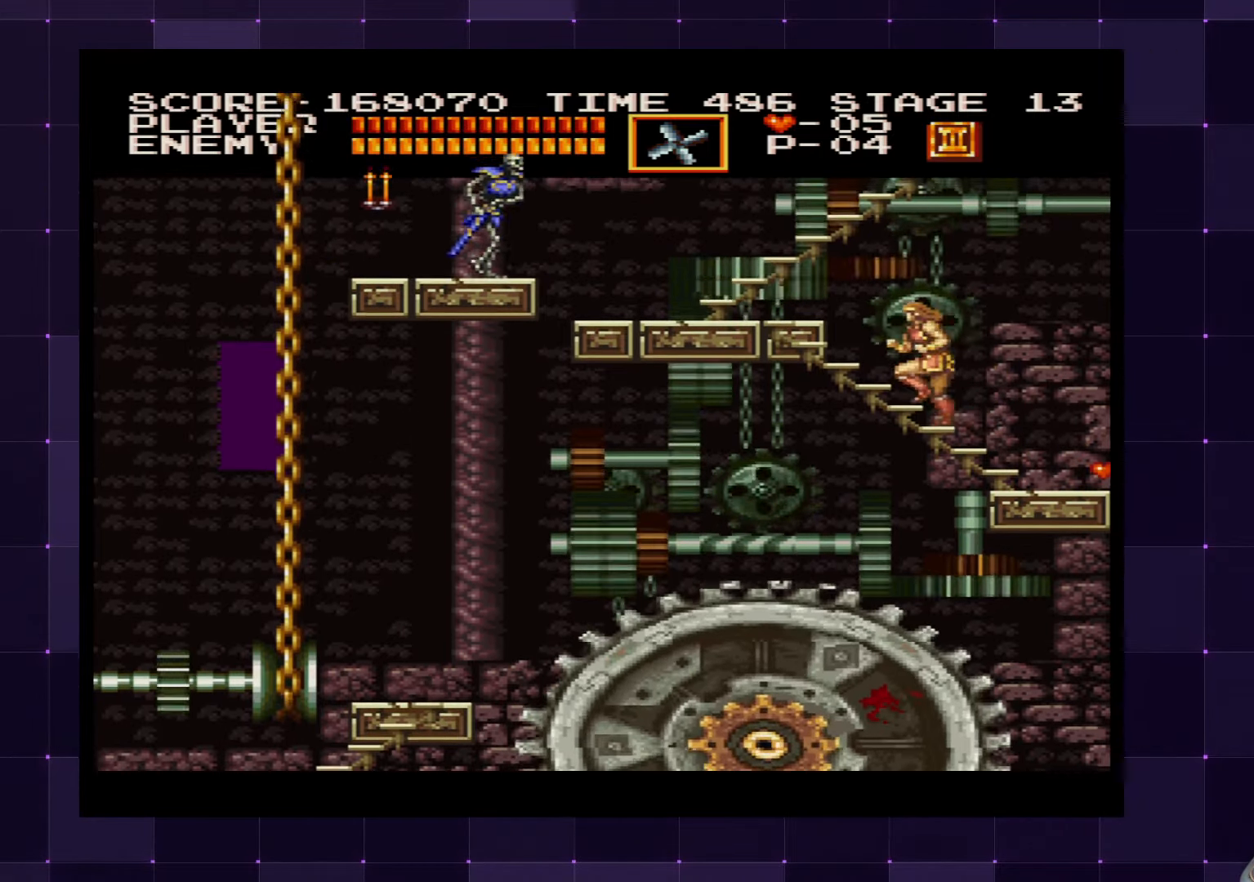
{"buttons": [], "left_stick": "center", "right_stick": "center", "events": [[200, "DPAD_LEFT", "down"], [266, "DPAD_LEFT", "up"]]}